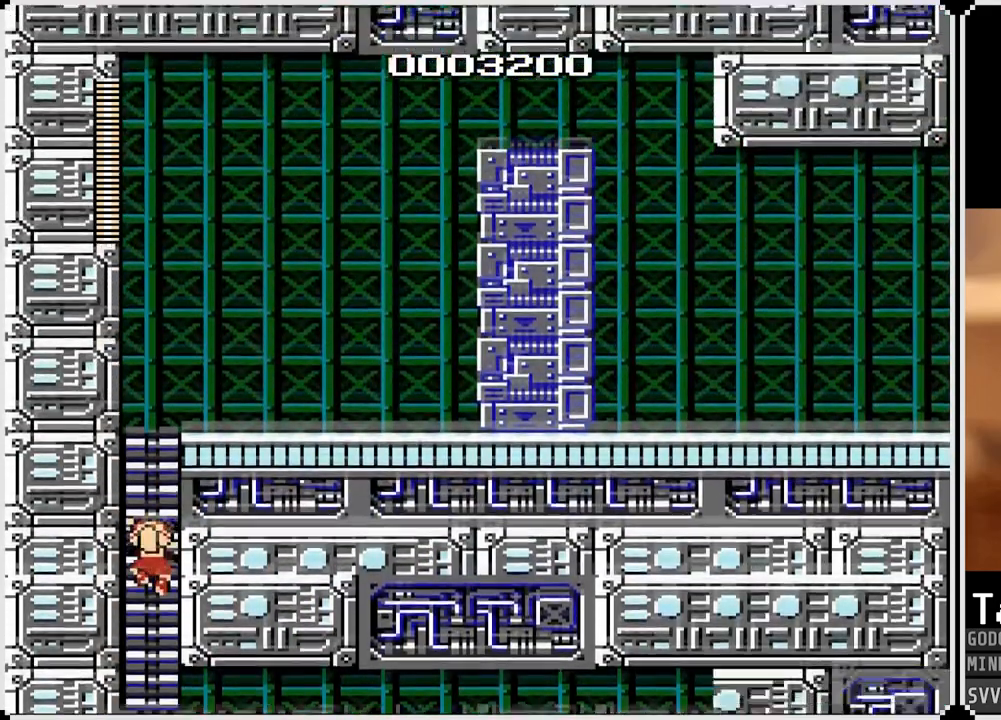
Gameplay with a controller (PlayStation layout); each line is a JSON object with the inputs held at the frame after it. "events" lists button and stick changes between this image and that frame as [ms after this image, input, new state], when the widget could be followed in between.
{"buttons": ["DPAD_UP"], "left_stick": "center", "right_stick": "center", "events": [[50, "DPAD_UP", "up"], [133, "DPAD_UP", "down"]]}
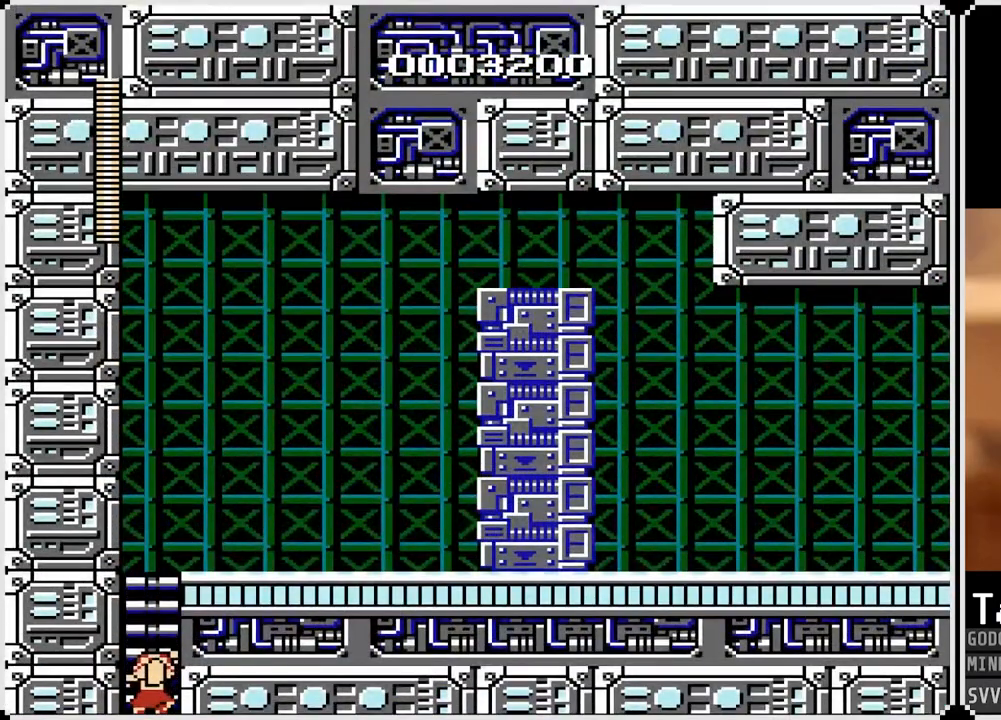
{"buttons": ["DPAD_UP"], "left_stick": "center", "right_stick": "center", "events": []}
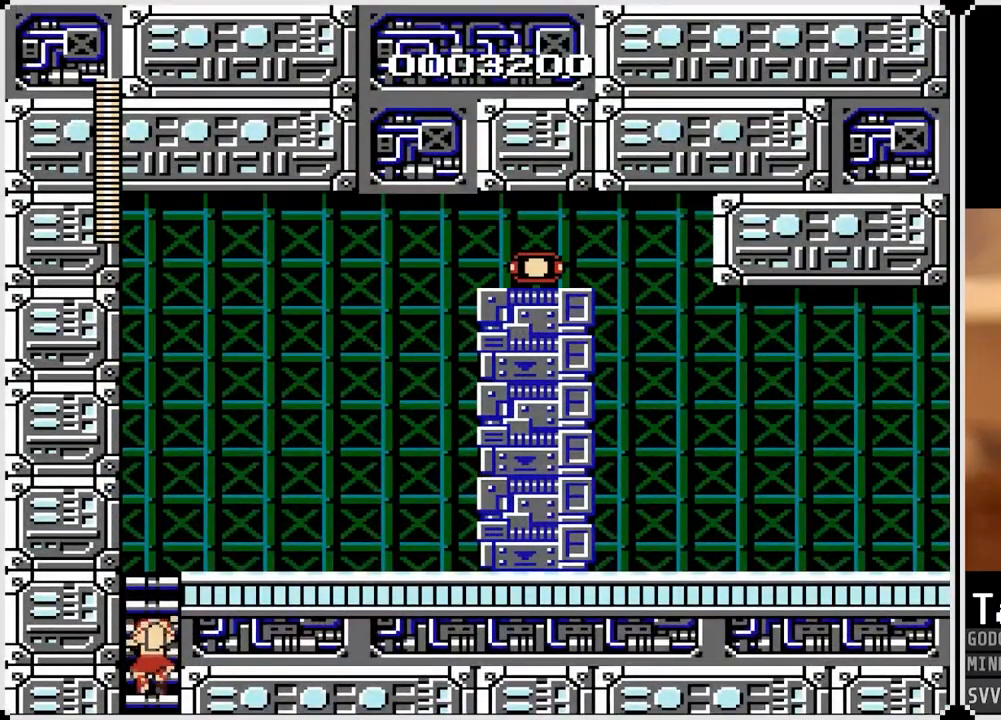
{"buttons": ["DPAD_UP"], "left_stick": "center", "right_stick": "center", "events": []}
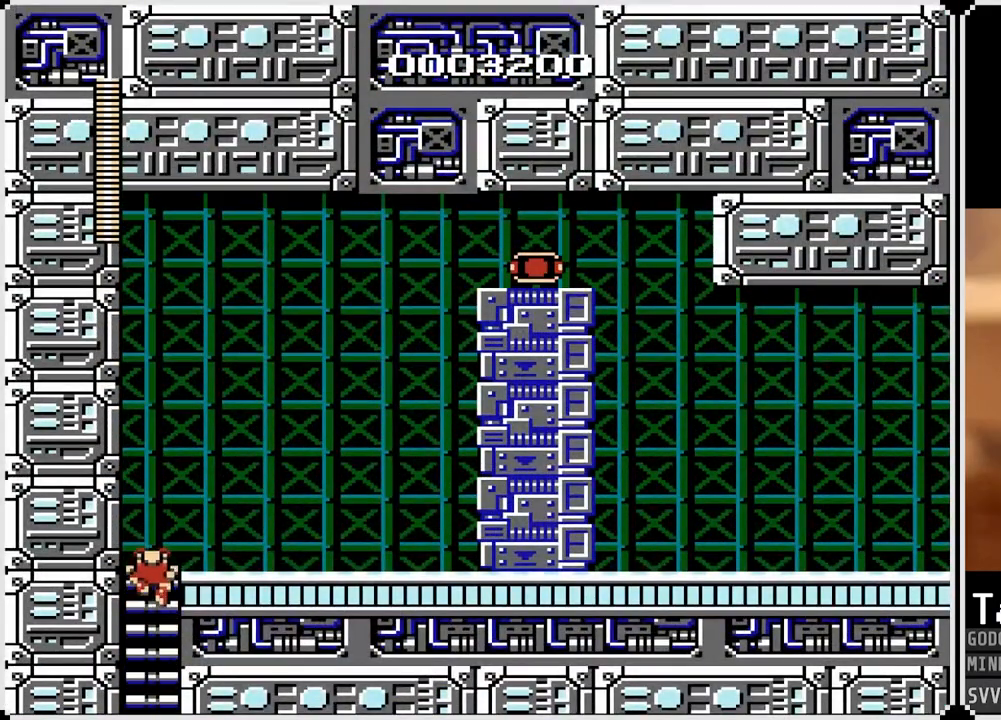
{"buttons": ["CROSS", "DPAD_RIGHT"], "left_stick": "center", "right_stick": "center", "events": [[133, "CROSS", "down"], [167, "DPAD_RIGHT", "down"], [200, "DPAD_UP", "up"]]}
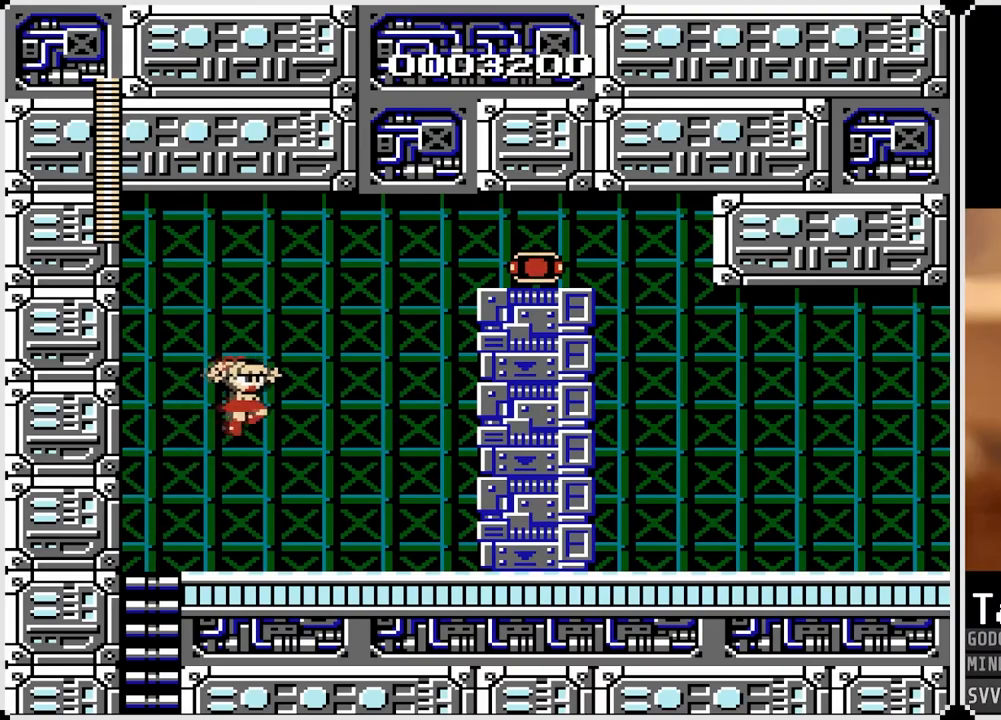
{"buttons": ["DPAD_RIGHT"], "left_stick": "center", "right_stick": "center", "events": [[33, "CROSS", "up"]]}
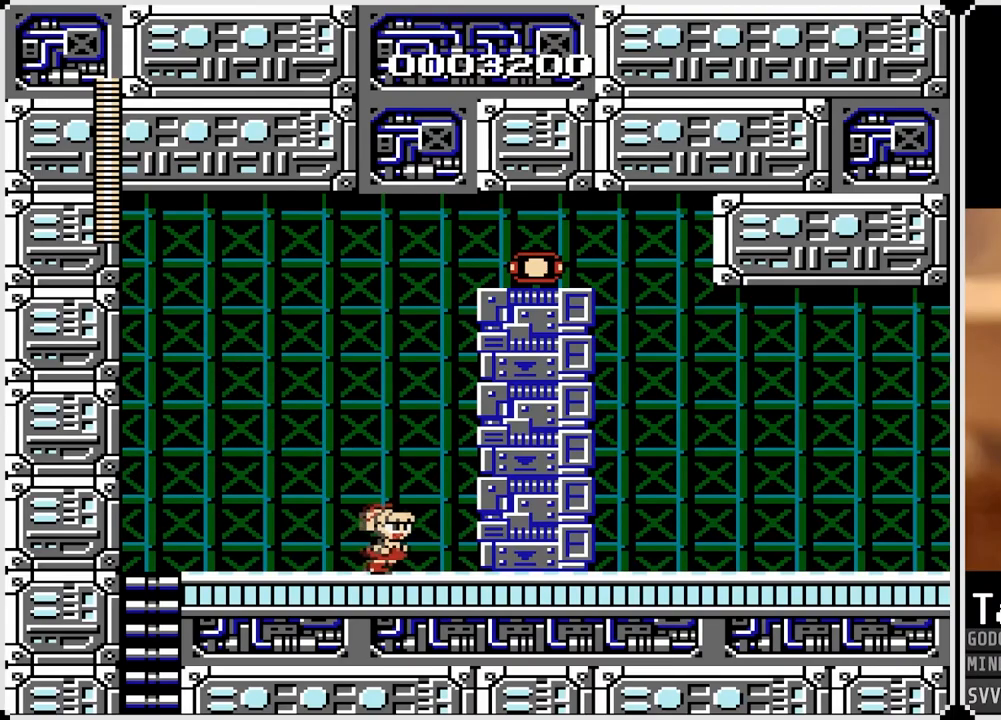
{"buttons": [], "left_stick": "center", "right_stick": "center", "events": [[250, "DPAD_RIGHT", "up"]]}
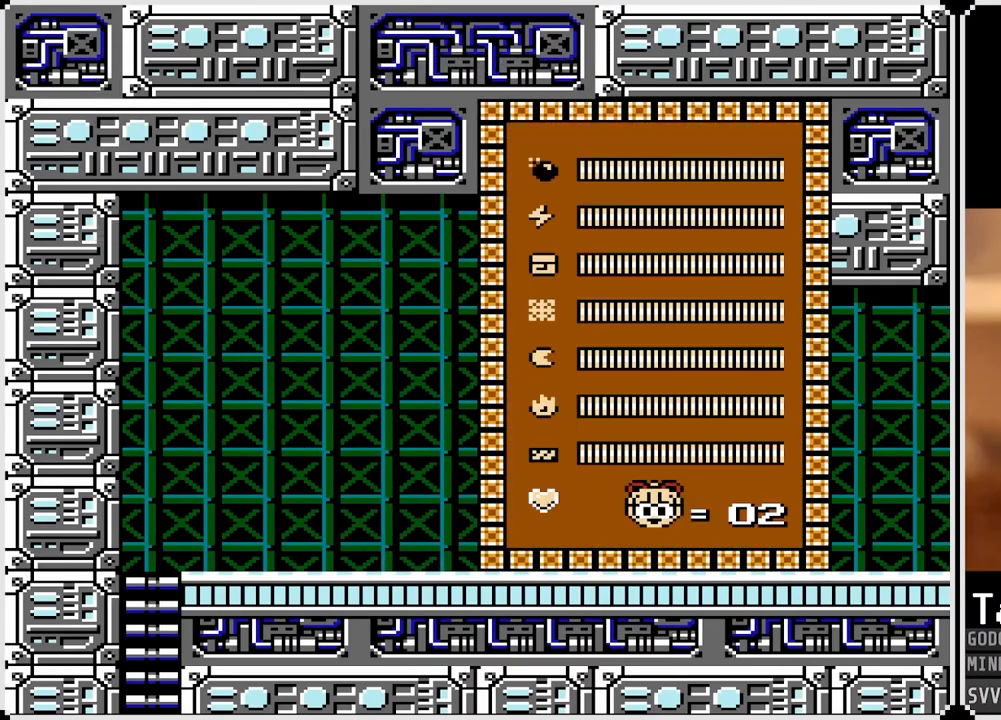
{"buttons": ["DPAD_UP"], "left_stick": "center", "right_stick": "center", "events": [[400, "DPAD_UP", "down"]]}
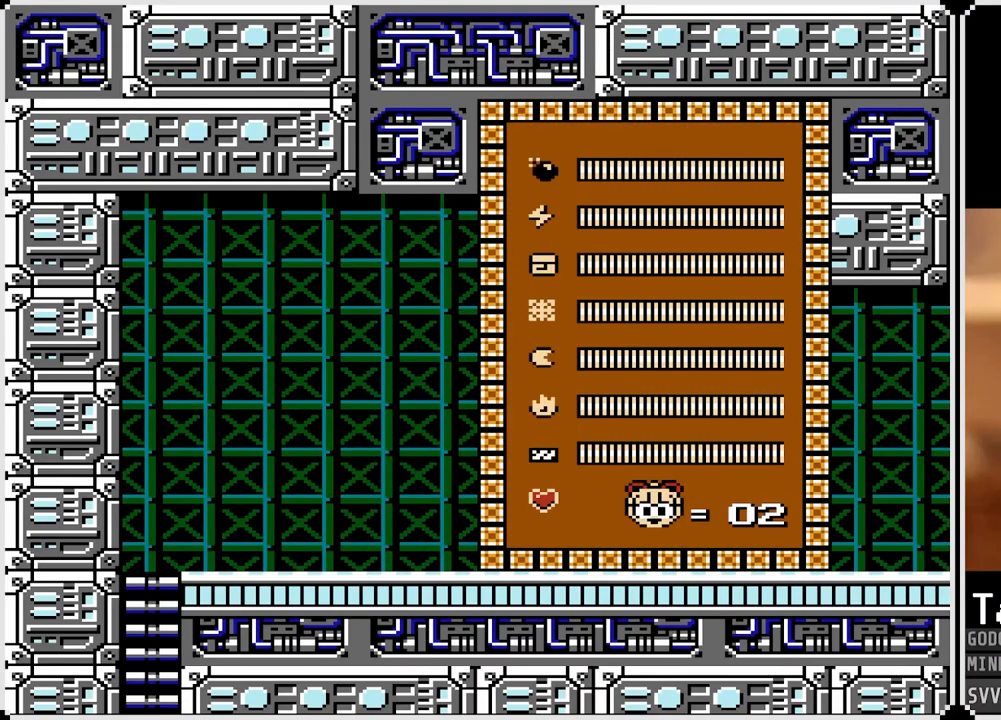
{"buttons": ["DPAD_DOWN"], "left_stick": "center", "right_stick": "center", "events": [[33, "DPAD_UP", "up"], [283, "DPAD_DOWN", "down"], [400, "DPAD_DOWN", "up"], [467, "DPAD_DOWN", "down"]]}
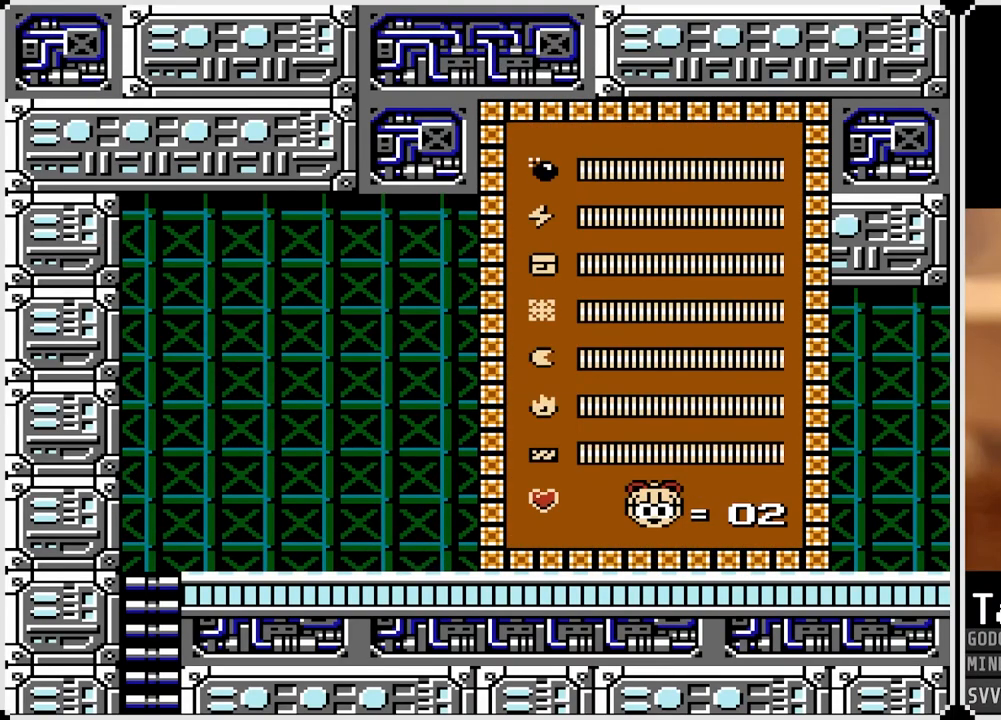
{"buttons": ["DPAD_DOWN"], "left_stick": "center", "right_stick": "center", "events": [[83, "DPAD_DOWN", "up"], [133, "DPAD_DOWN", "down"], [267, "DPAD_DOWN", "up"], [483, "DPAD_DOWN", "down"]]}
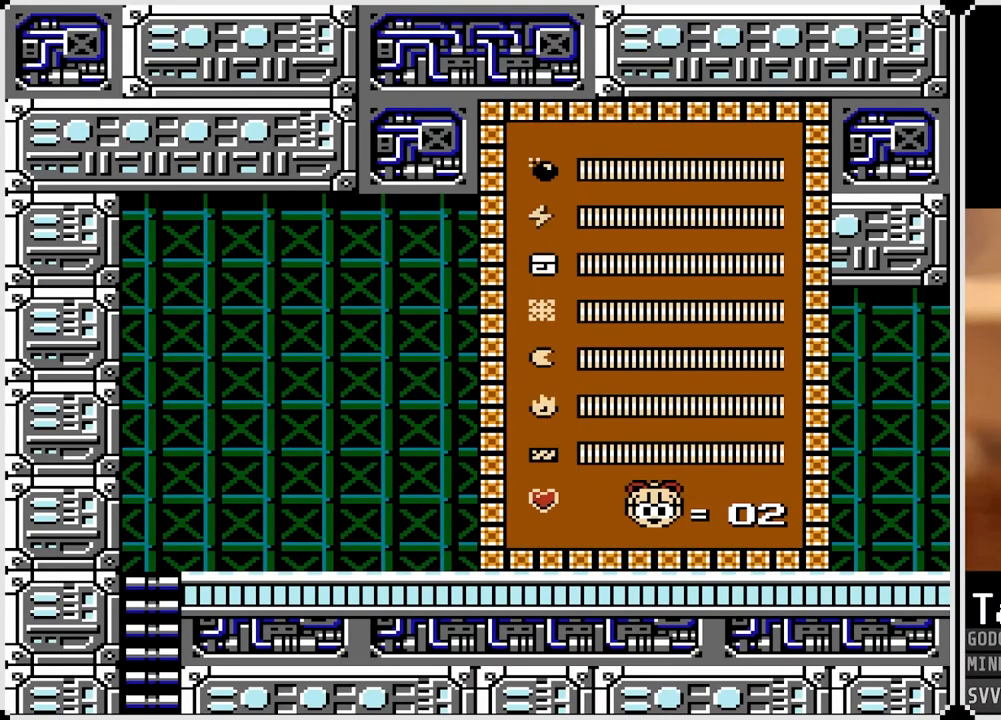
{"buttons": ["DPAD_RIGHT"], "left_stick": "center", "right_stick": "center", "events": [[83, "DPAD_DOWN", "up"], [350, "DPAD_RIGHT", "down"]]}
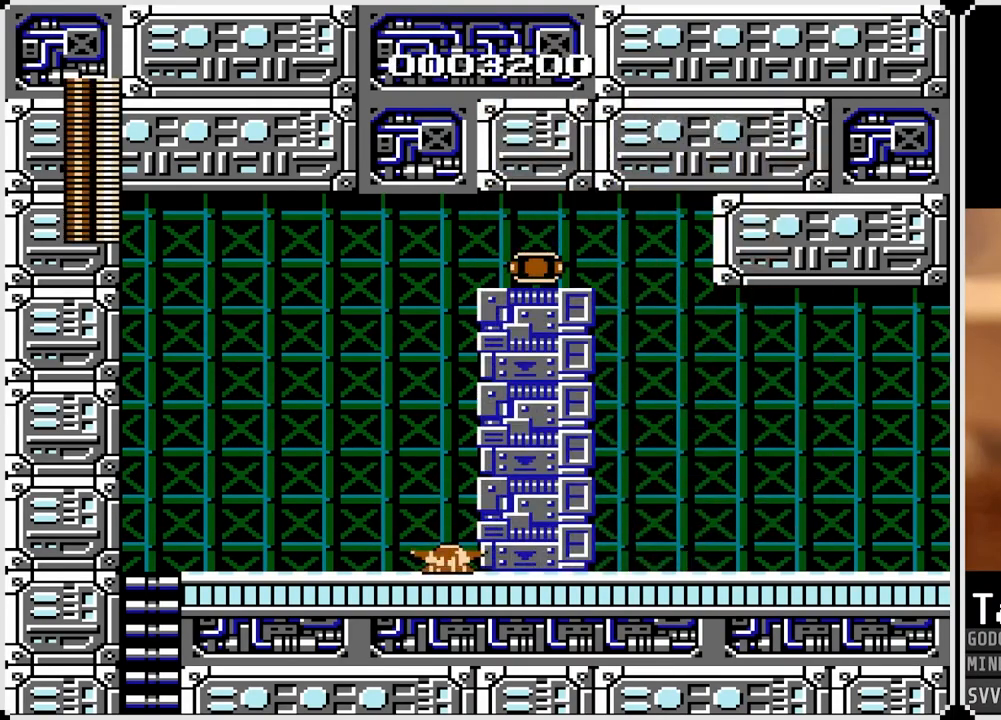
{"buttons": ["DPAD_RIGHT"], "left_stick": "center", "right_stick": "center", "events": [[233, "SQUARE", "down"], [350, "SQUARE", "up"]]}
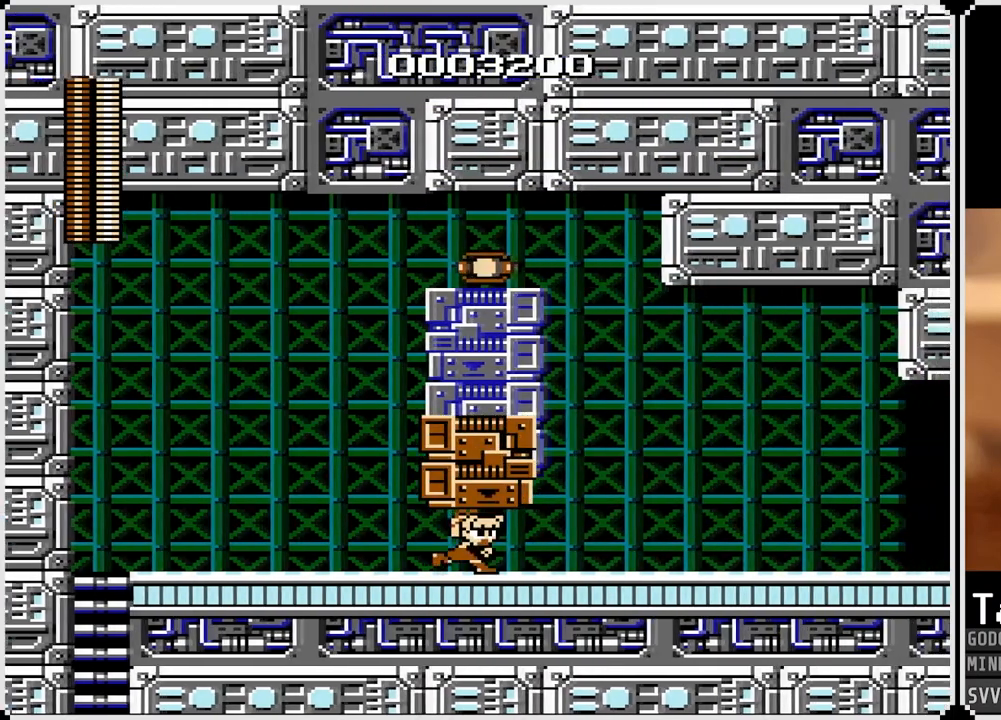
{"buttons": ["DPAD_RIGHT"], "left_stick": "center", "right_stick": "center", "events": [[367, "SQUARE", "down"], [483, "SQUARE", "up"]]}
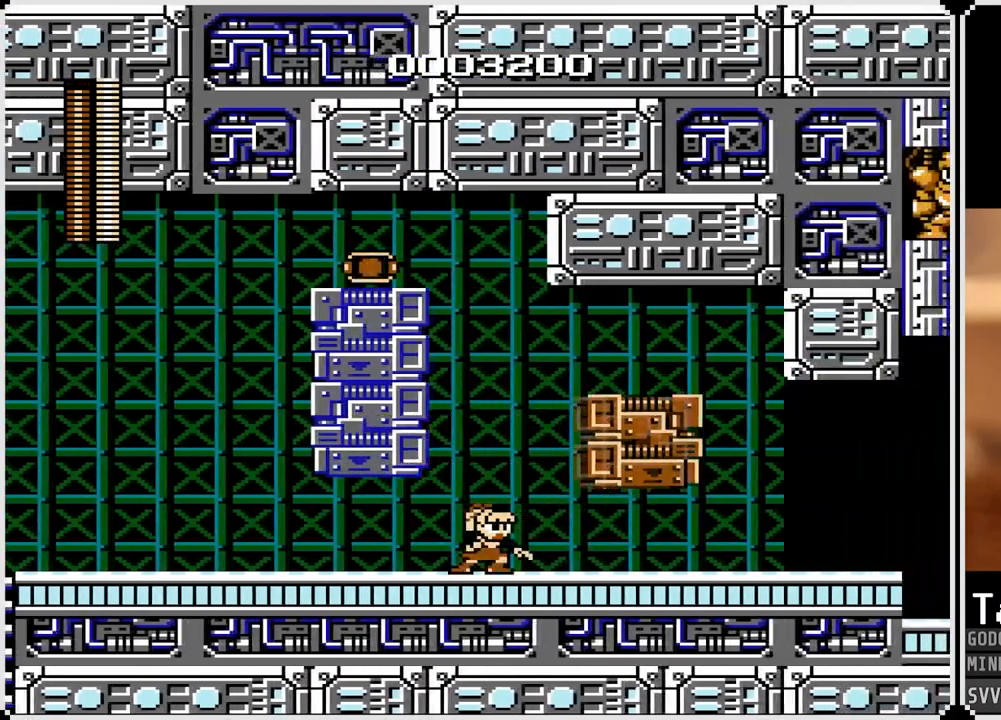
{"buttons": [], "left_stick": "center", "right_stick": "center", "events": [[200, "DPAD_RIGHT", "up"]]}
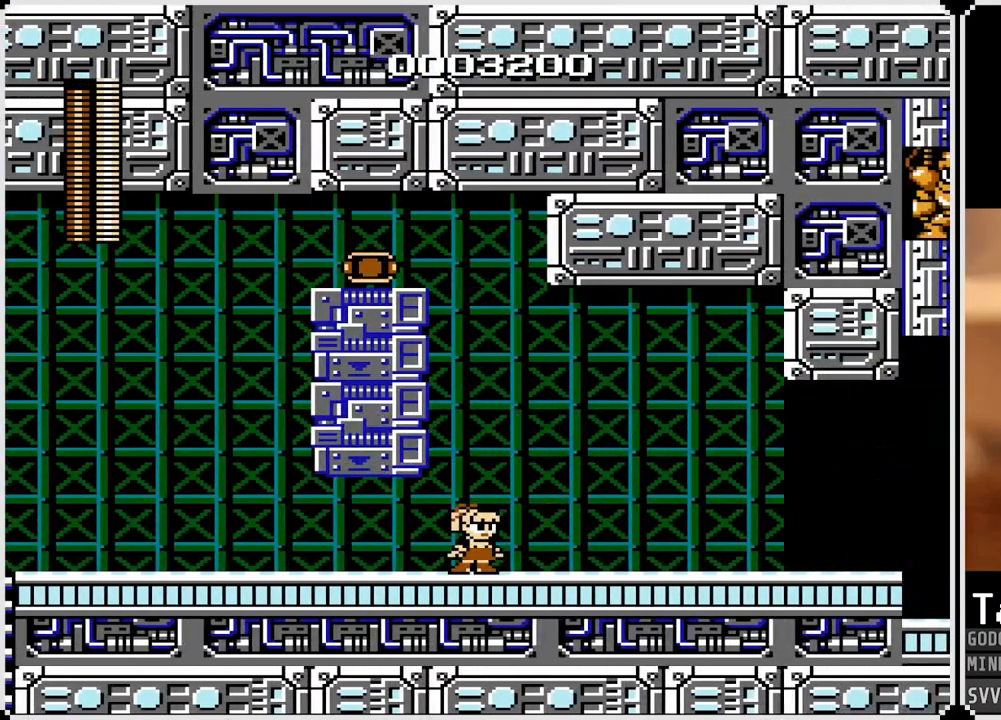
{"buttons": [], "left_stick": "center", "right_stick": "center", "events": []}
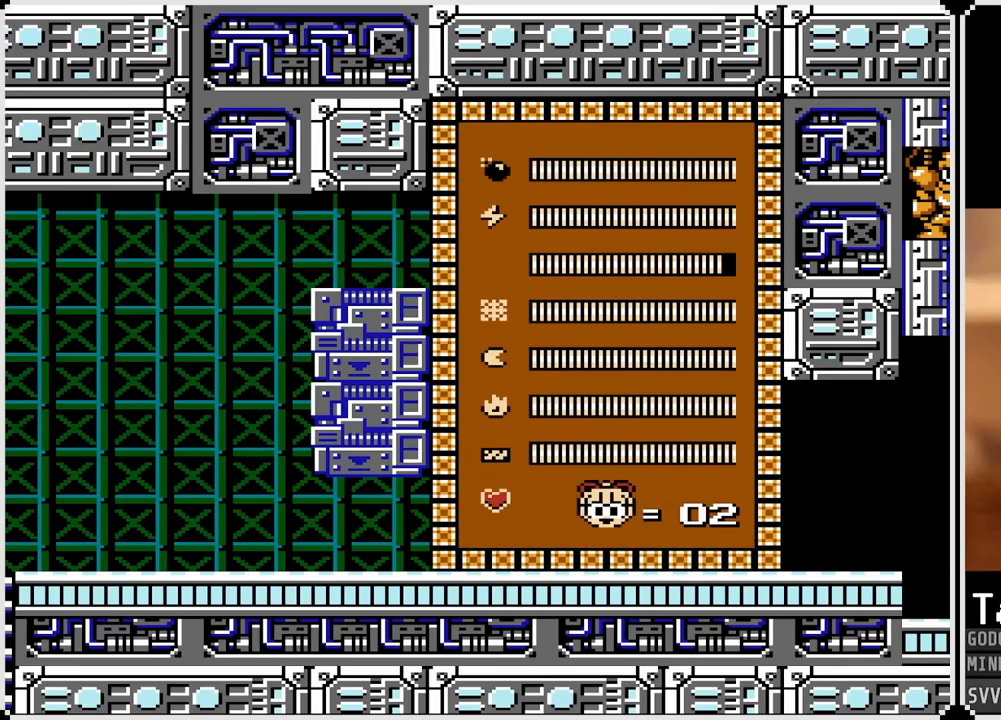
{"buttons": [], "left_stick": "center", "right_stick": "center", "events": [[183, "DPAD_UP", "down"], [317, "DPAD_UP", "up"], [383, "DPAD_UP", "down"], [500, "DPAD_UP", "up"]]}
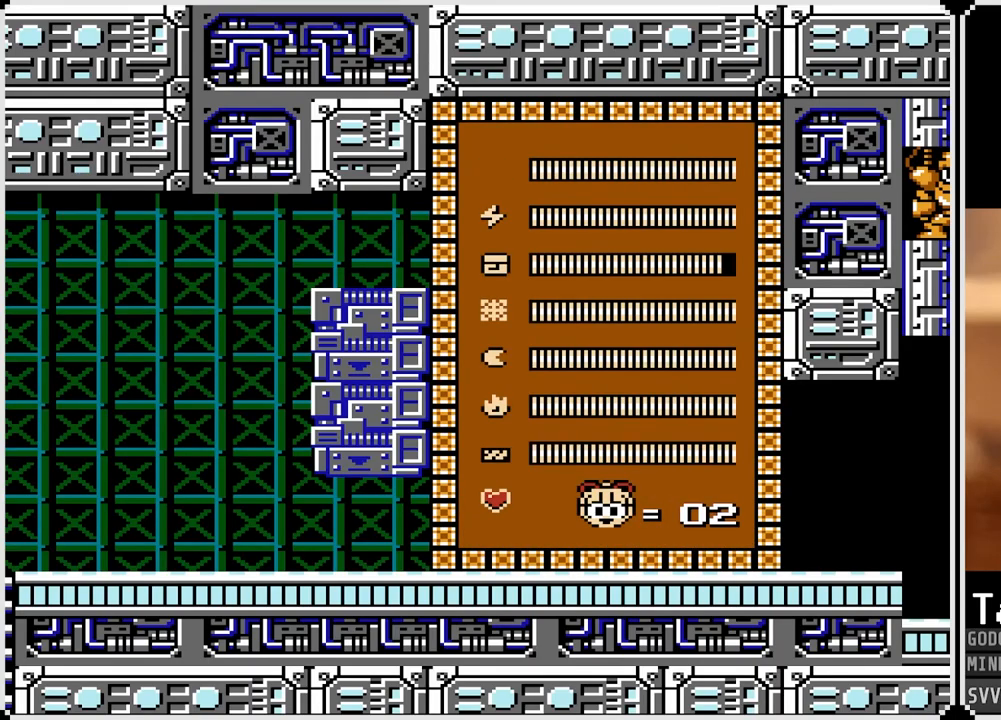
{"buttons": [], "left_stick": "center", "right_stick": "center", "events": [[50, "DPAD_UP", "down"], [167, "DPAD_UP", "up"]]}
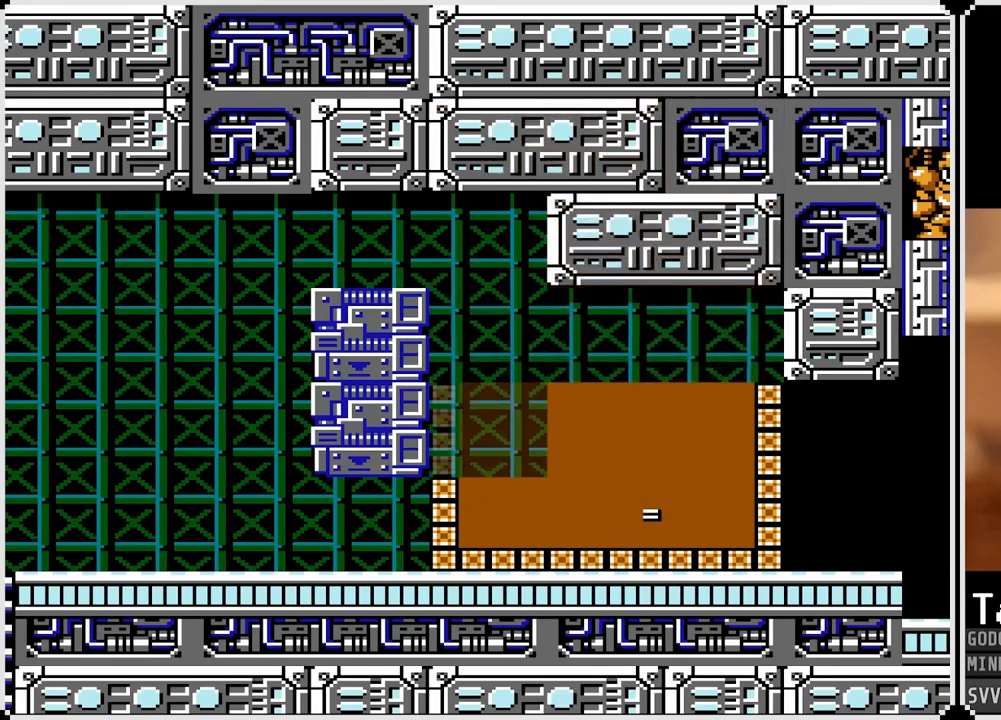
{"buttons": ["DPAD_RIGHT"], "left_stick": "center", "right_stick": "center", "events": [[100, "DPAD_RIGHT", "down"]]}
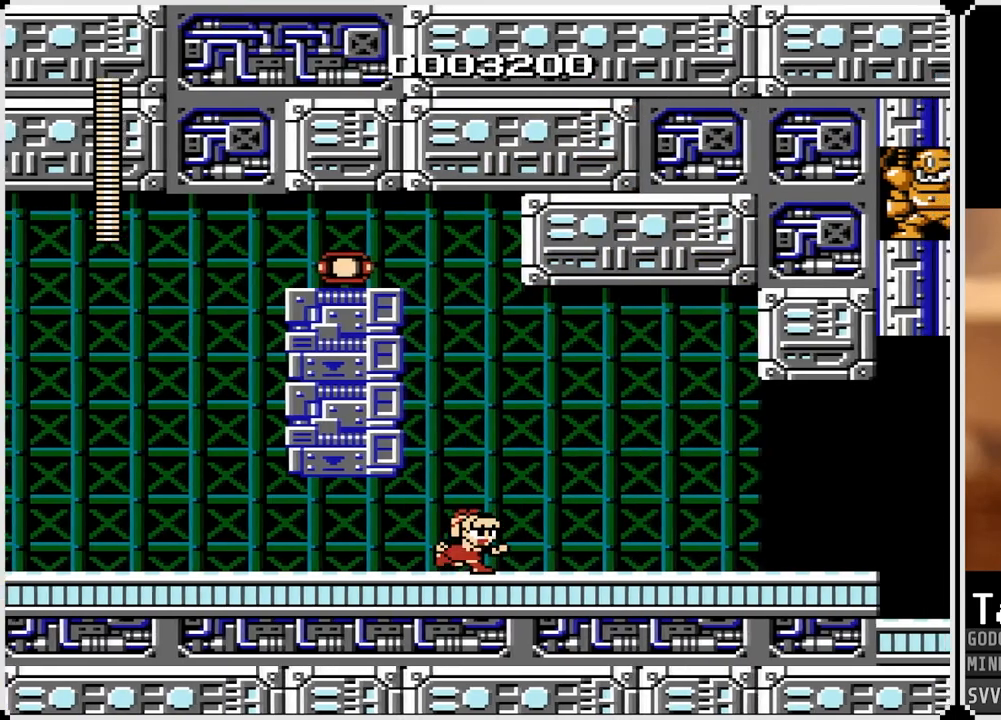
{"buttons": ["DPAD_RIGHT"], "left_stick": "center", "right_stick": "center", "events": [[233, "CROSS", "down"], [350, "CROSS", "up"]]}
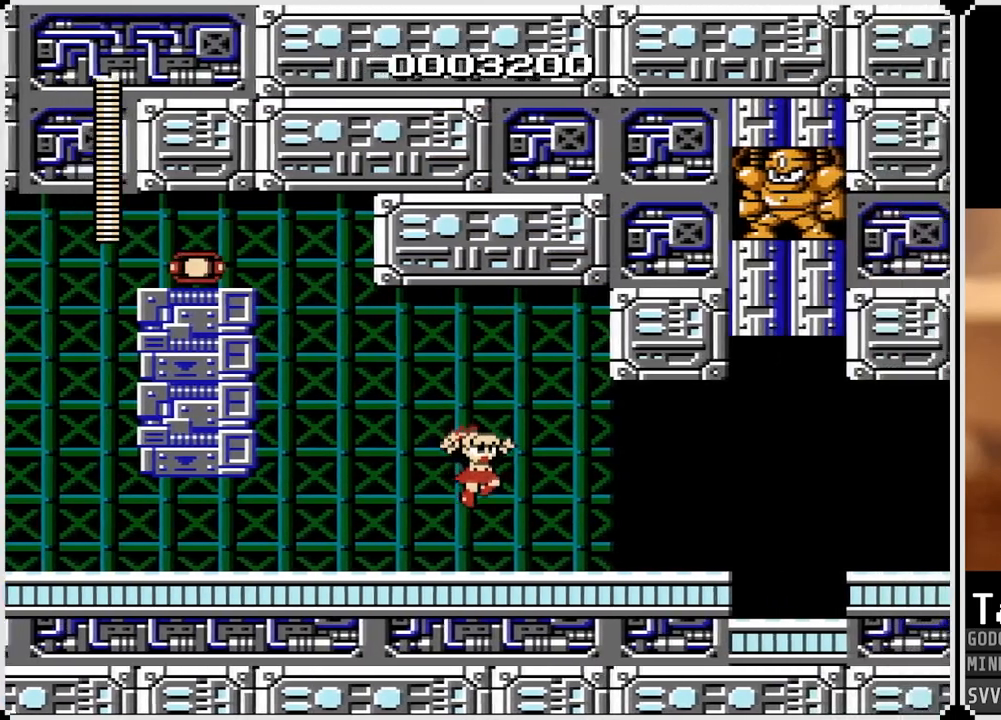
{"buttons": ["DPAD_RIGHT"], "left_stick": "center", "right_stick": "center", "events": []}
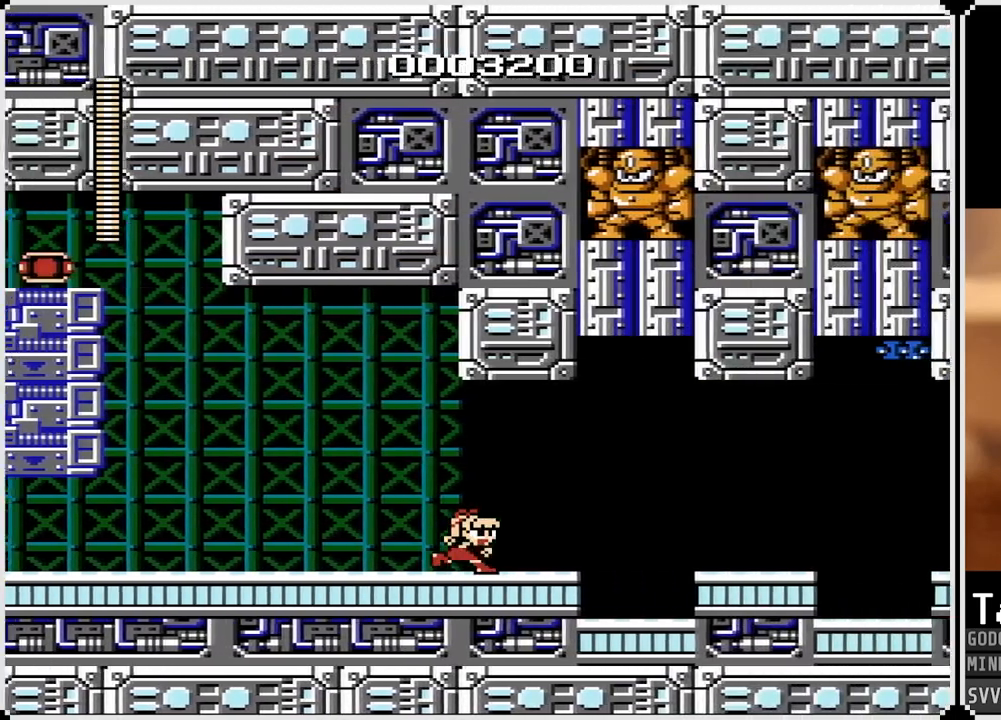
{"buttons": ["DPAD_RIGHT"], "left_stick": "center", "right_stick": "center", "events": []}
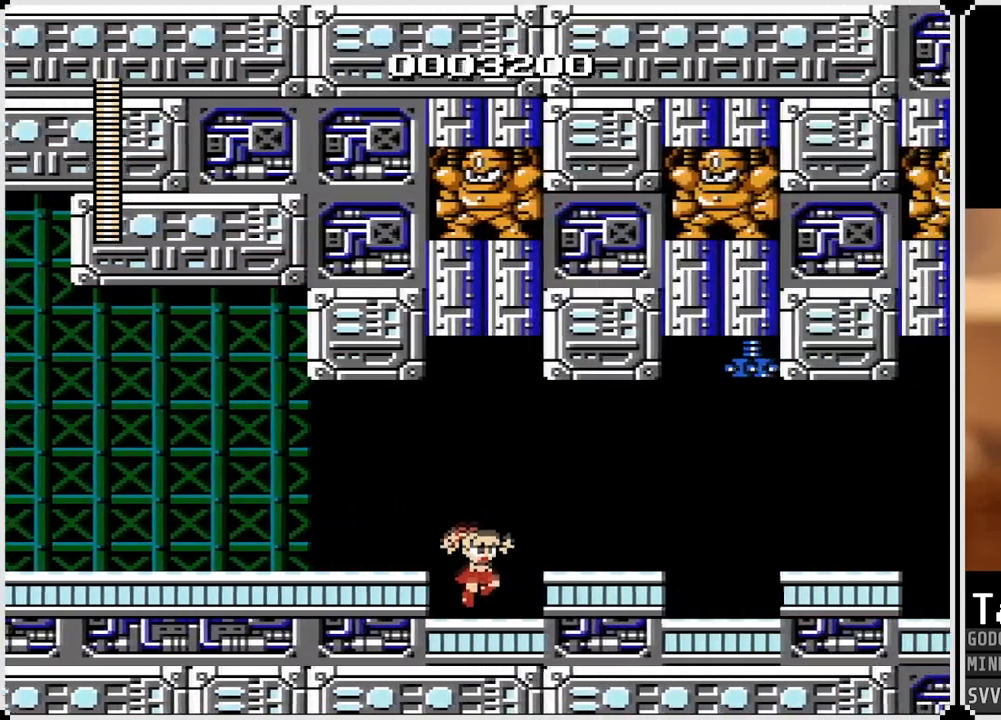
{"buttons": ["DPAD_RIGHT"], "left_stick": "center", "right_stick": "center", "events": [[67, "CROSS", "down"], [233, "CROSS", "up"]]}
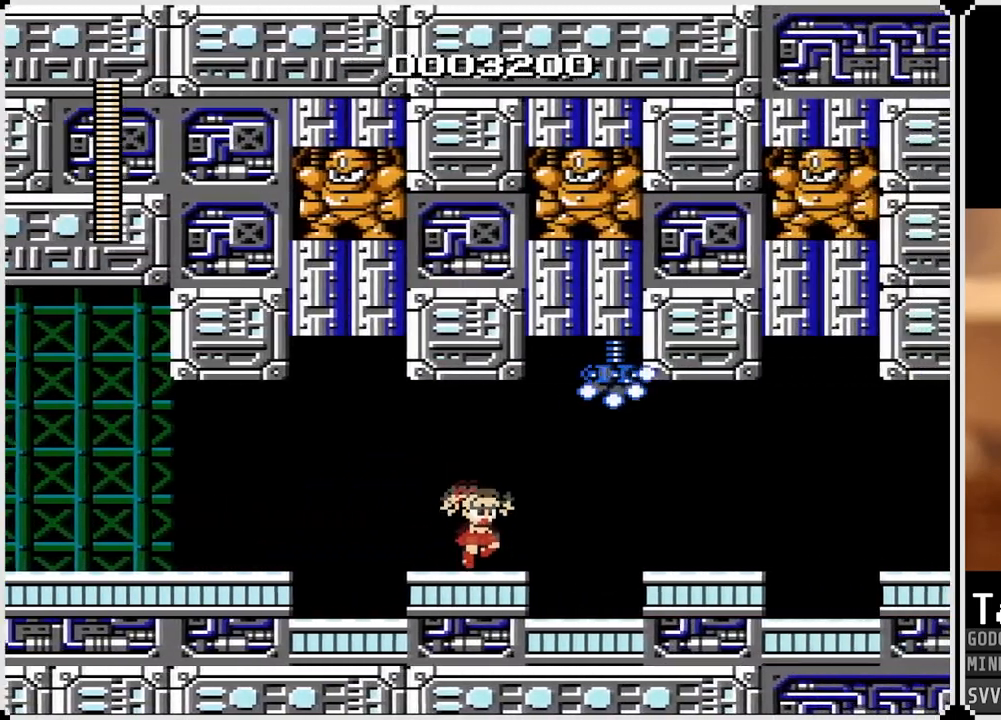
{"buttons": [], "left_stick": "center", "right_stick": "center", "events": [[133, "DPAD_RIGHT", "up"]]}
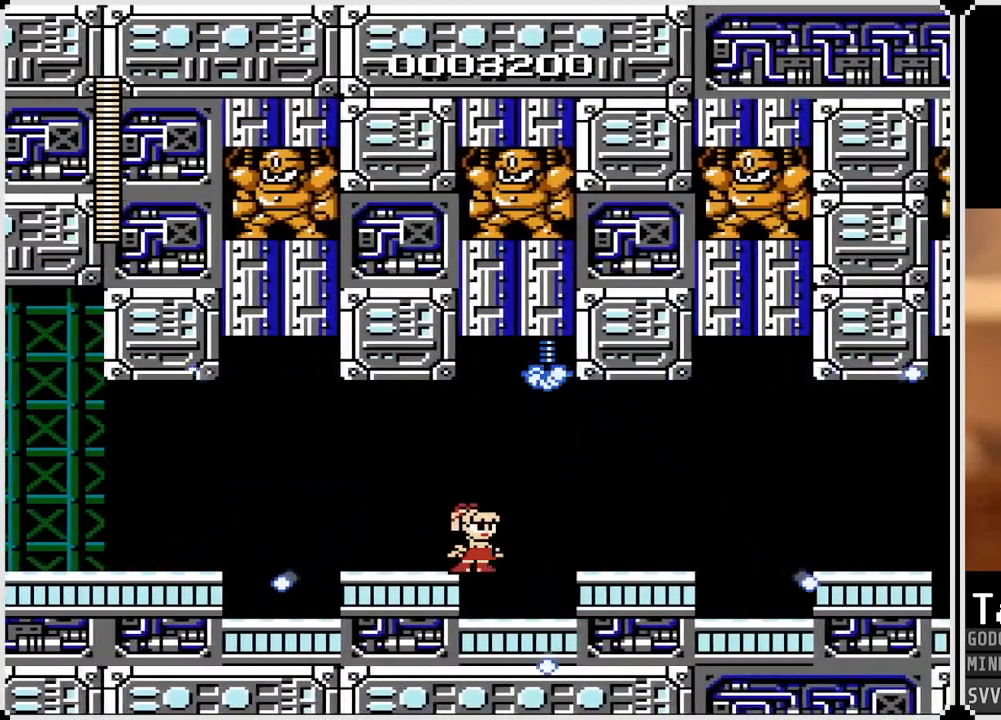
{"buttons": ["DPAD_RIGHT"], "left_stick": "center", "right_stick": "center", "events": [[367, "DPAD_RIGHT", "down"]]}
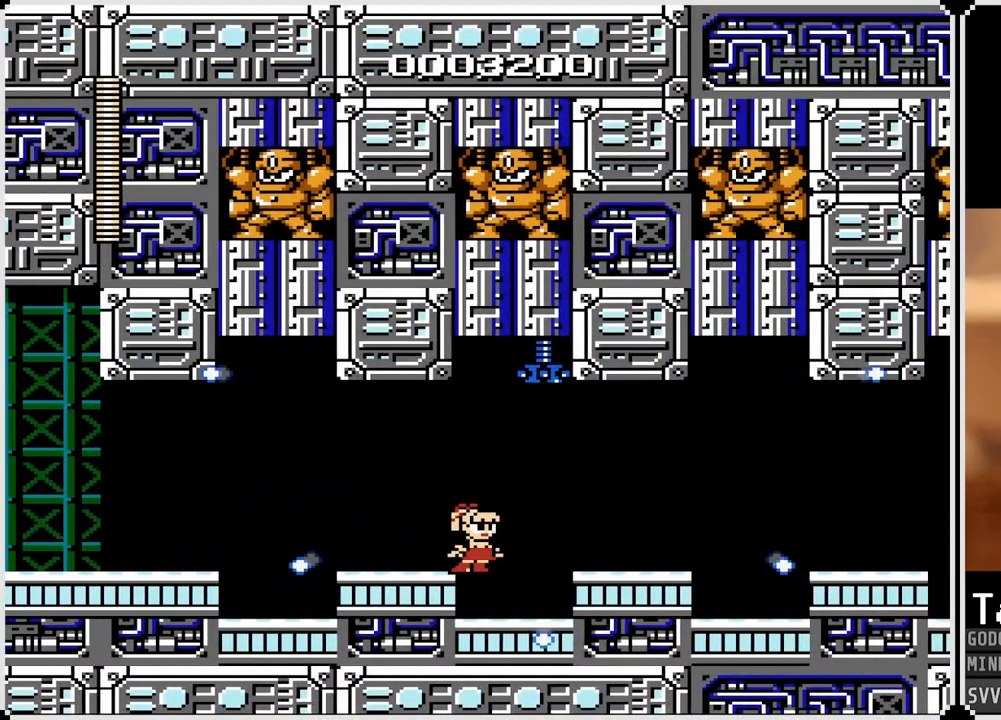
{"buttons": ["DPAD_RIGHT"], "left_stick": "center", "right_stick": "center", "events": [[267, "CROSS", "down"], [400, "CROSS", "up"]]}
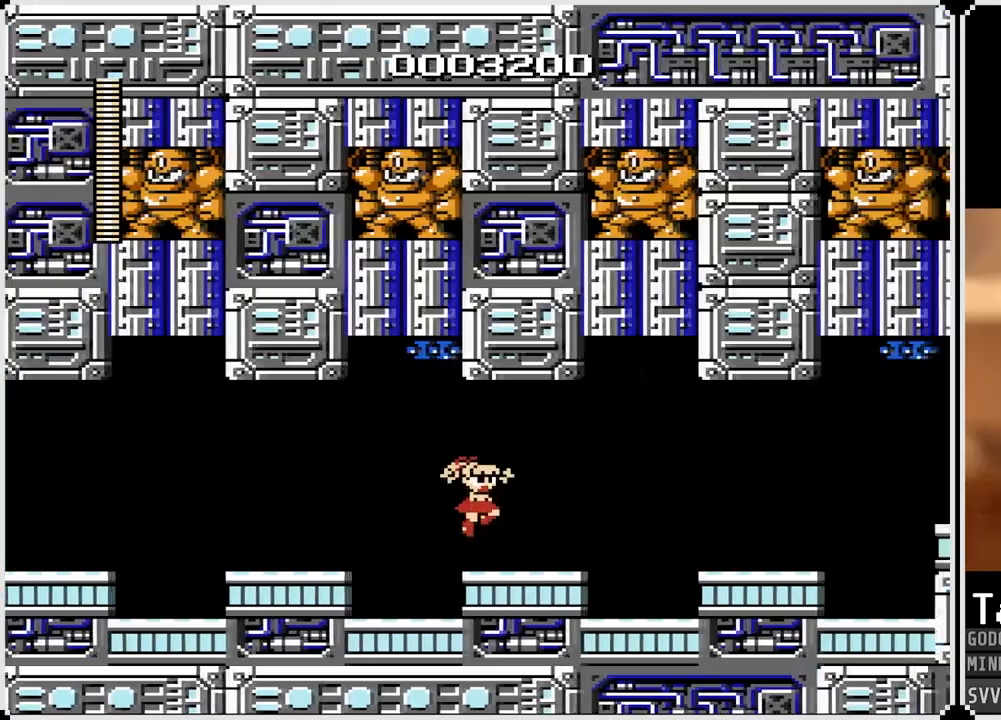
{"buttons": ["DPAD_RIGHT"], "left_stick": "center", "right_stick": "center", "events": [[317, "CROSS", "down"], [433, "CROSS", "up"]]}
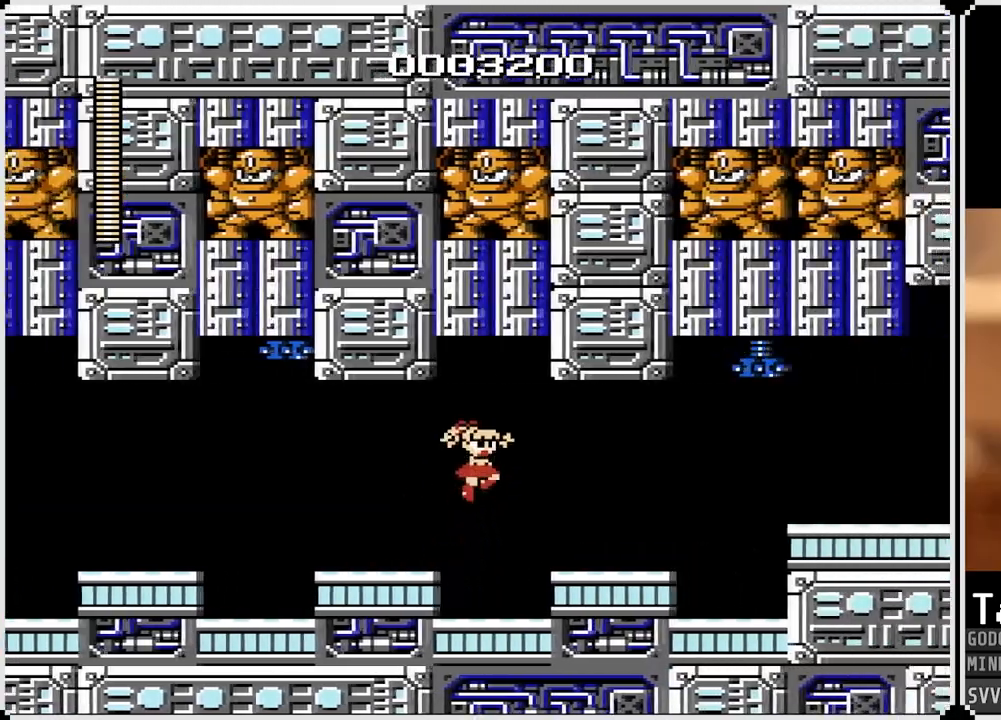
{"buttons": ["DPAD_RIGHT"], "left_stick": "center", "right_stick": "center", "events": []}
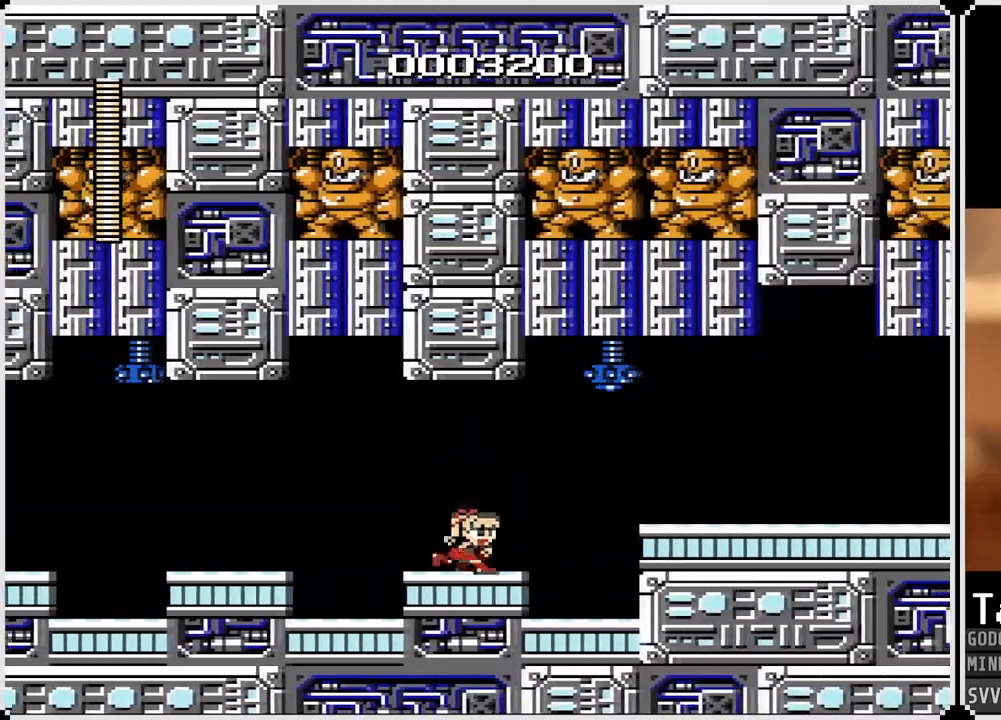
{"buttons": [], "left_stick": "center", "right_stick": "center", "events": [[33, "DPAD_RIGHT", "up"]]}
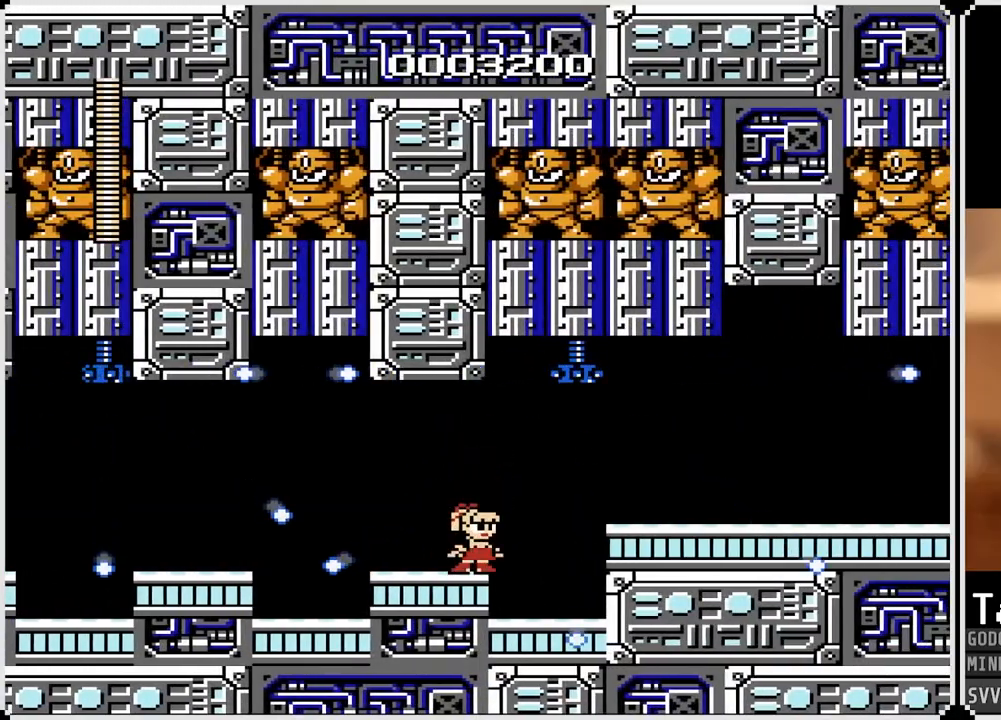
{"buttons": [], "left_stick": "center", "right_stick": "center", "events": [[117, "DPAD_RIGHT", "down"], [167, "DPAD_RIGHT", "up"], [200, "DPAD_RIGHT", "down"], [250, "DPAD_RIGHT", "up"]]}
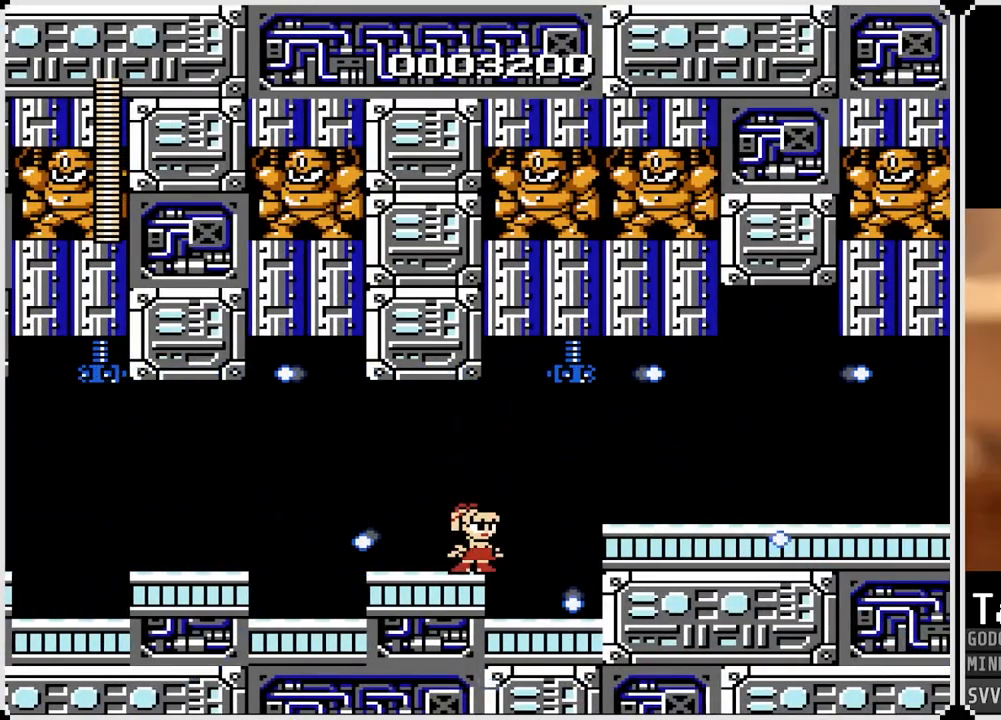
{"buttons": ["CROSS", "DPAD_RIGHT"], "left_stick": "center", "right_stick": "center", "events": [[150, "DPAD_RIGHT", "down"], [350, "CROSS", "down"]]}
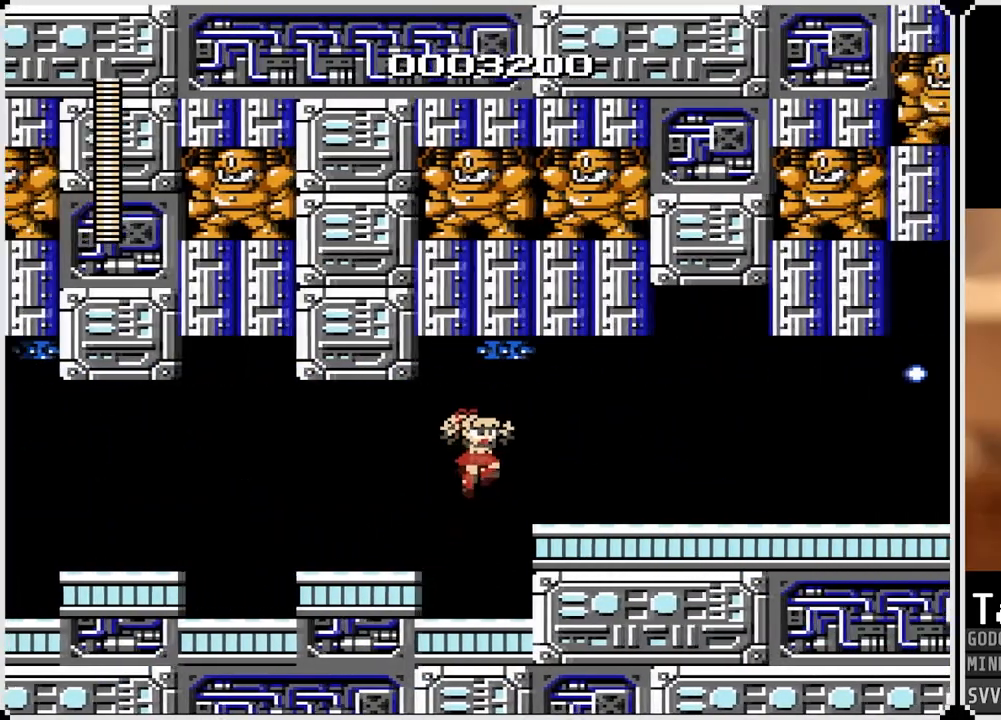
{"buttons": ["DPAD_RIGHT"], "left_stick": "center", "right_stick": "center", "events": [[33, "CROSS", "up"]]}
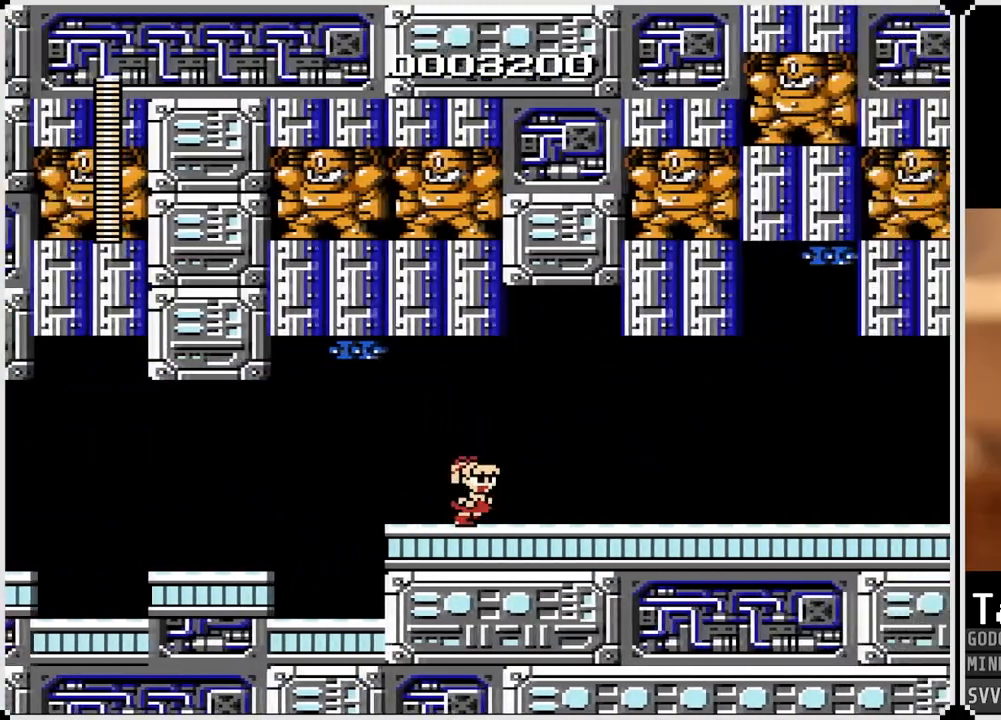
{"buttons": ["DPAD_RIGHT"], "left_stick": "center", "right_stick": "center", "events": []}